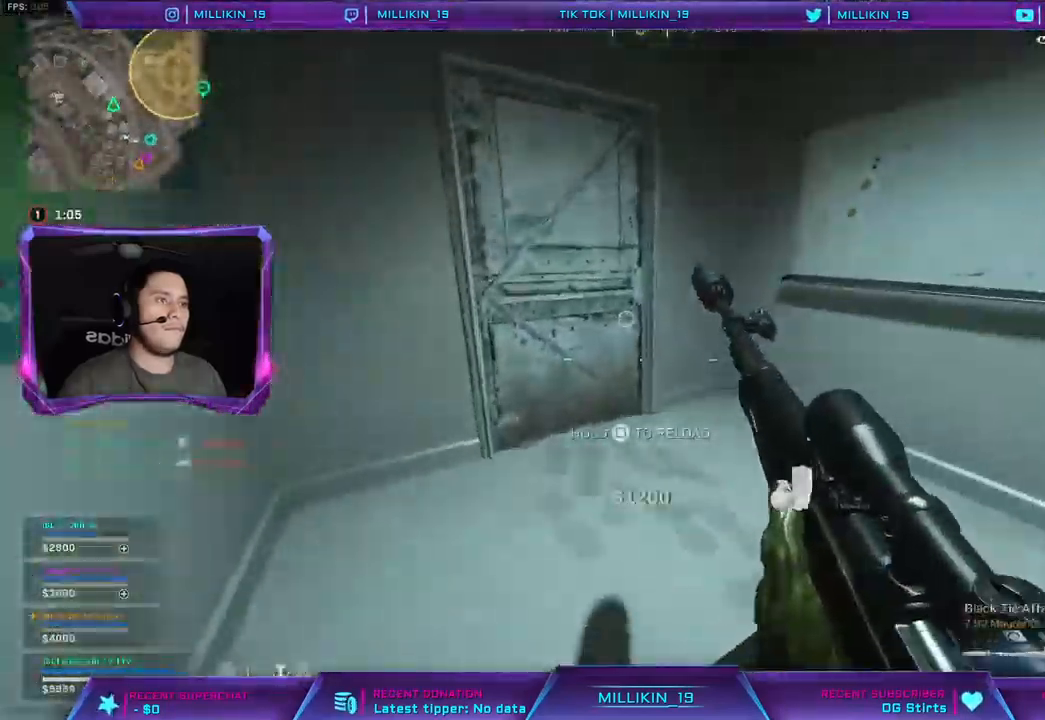
Gameplay with a controller (PlayStation layout); each line is a JSON object with the inputs held at the frame after it. "events" lists button and stick changes between this image and that frame as [ms after this image, input, new state], when the widget could be followed in between.
{"buttons": [], "left_stick": "up-left", "right_stick": "center", "events": [[500, "SQUARE", "up"]]}
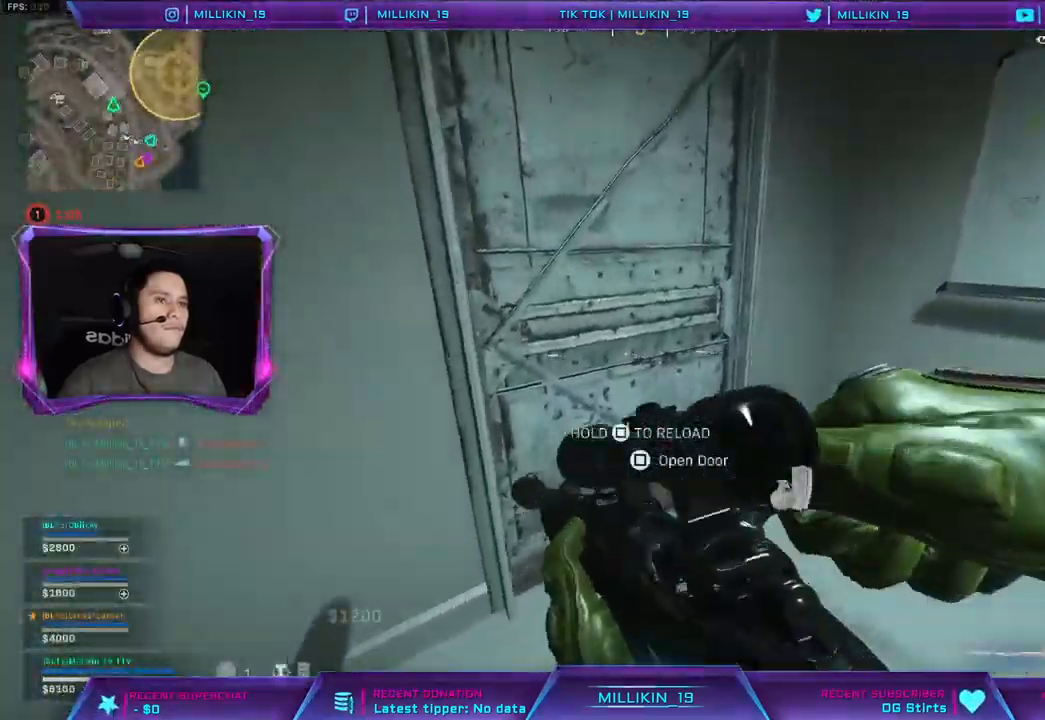
{"buttons": [], "left_stick": "center", "right_stick": "center", "events": [[83, "left_stick", "center"]]}
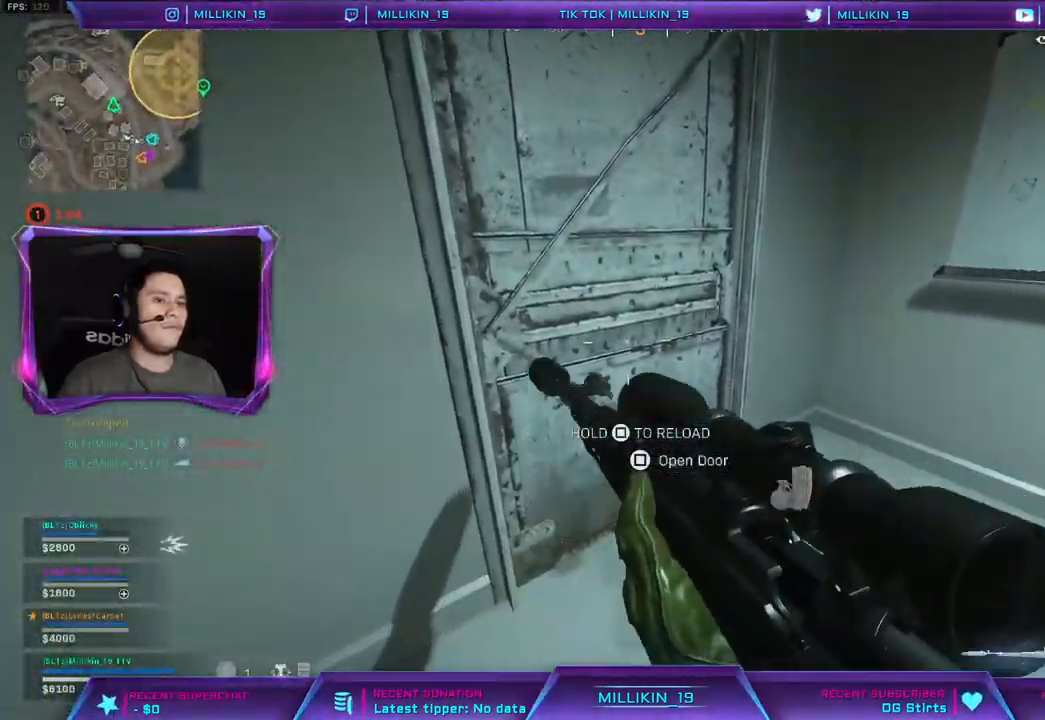
{"buttons": [], "left_stick": "center", "right_stick": "center", "events": []}
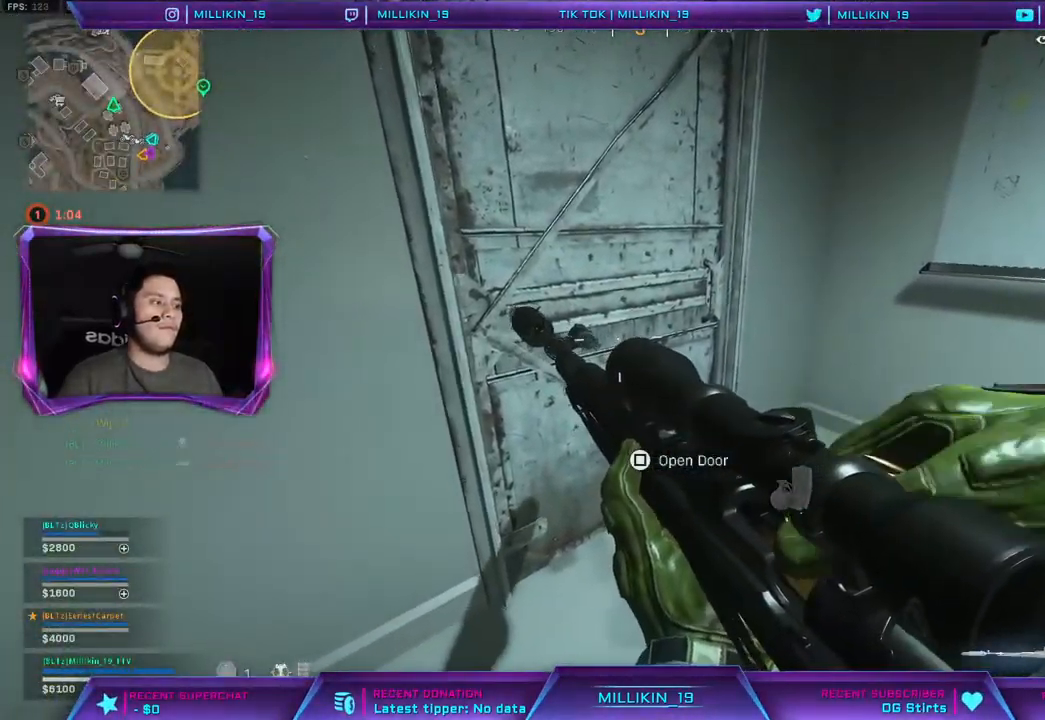
{"buttons": [], "left_stick": "center", "right_stick": "right", "events": [[483, "right_stick", "right"]]}
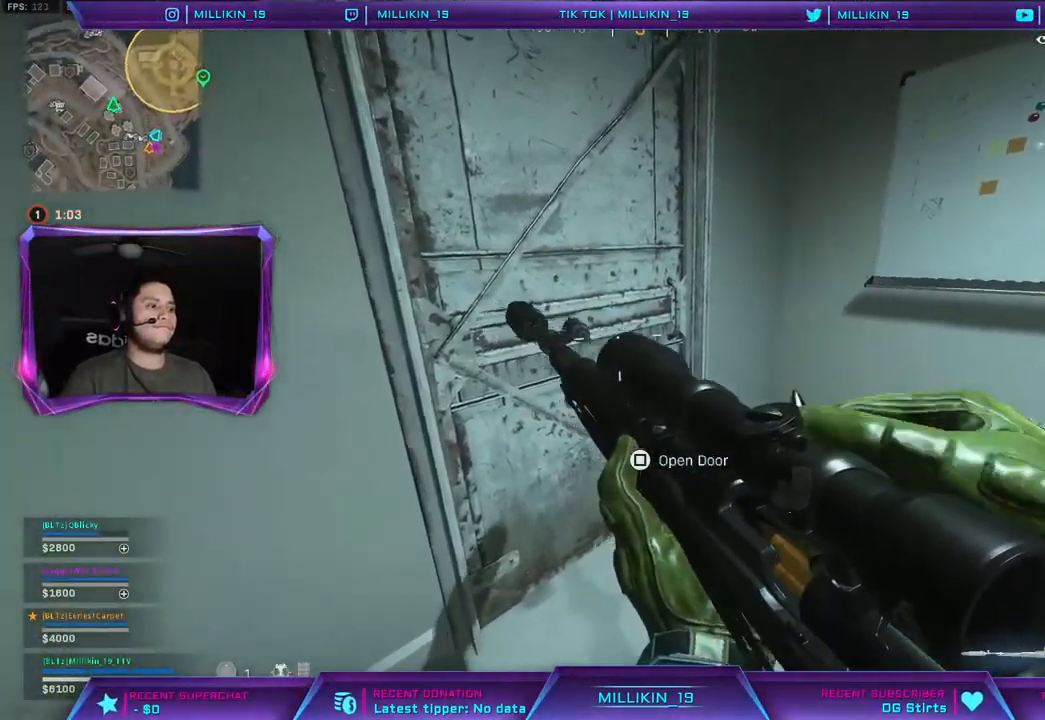
{"buttons": [], "left_stick": "center", "right_stick": "center", "events": [[117, "right_stick", "center"]]}
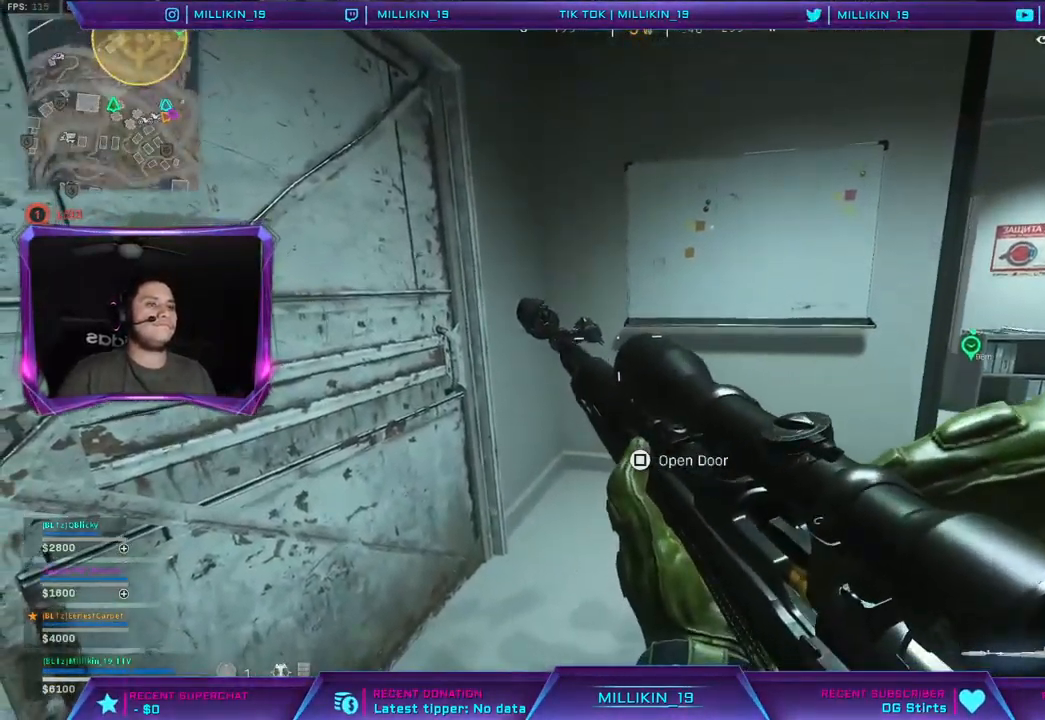
{"buttons": [], "left_stick": "center", "right_stick": "center", "events": []}
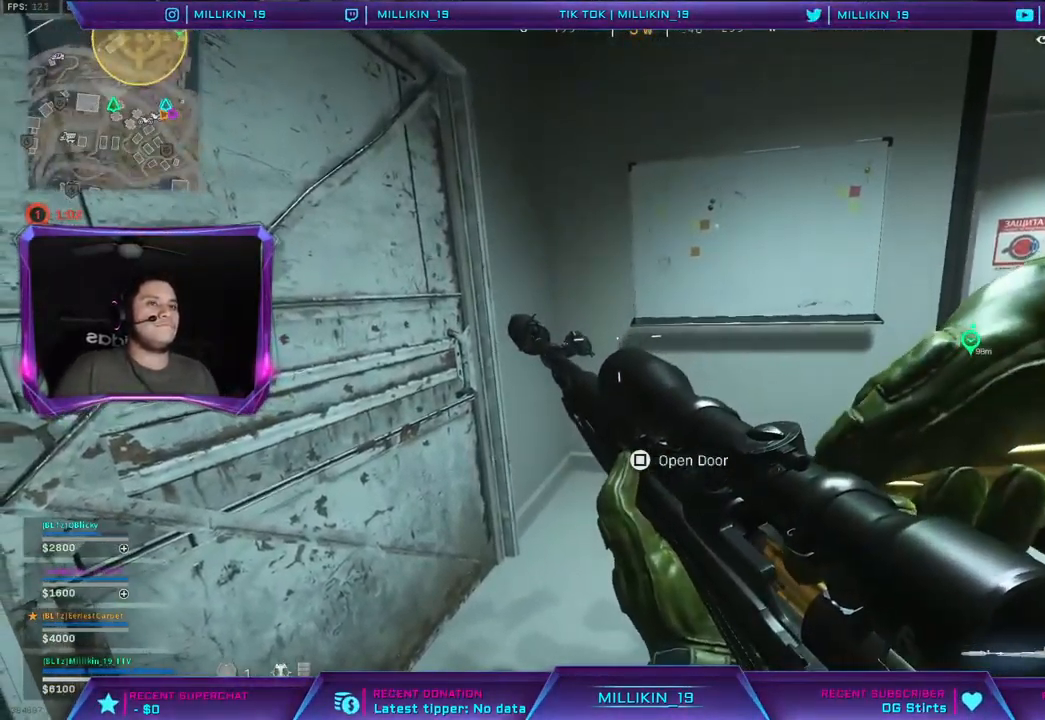
{"buttons": [], "left_stick": "center", "right_stick": "right", "events": [[367, "right_stick", "right"]]}
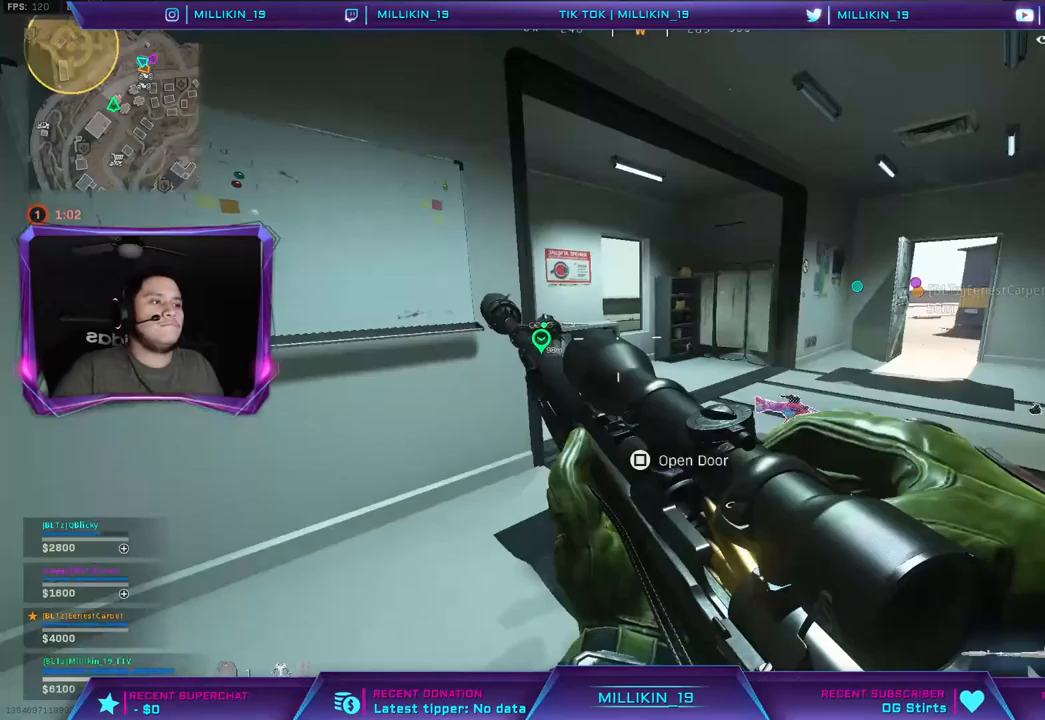
{"buttons": [], "left_stick": "center", "right_stick": "left", "events": [[83, "right_stick", "center"], [400, "right_stick", "left"]]}
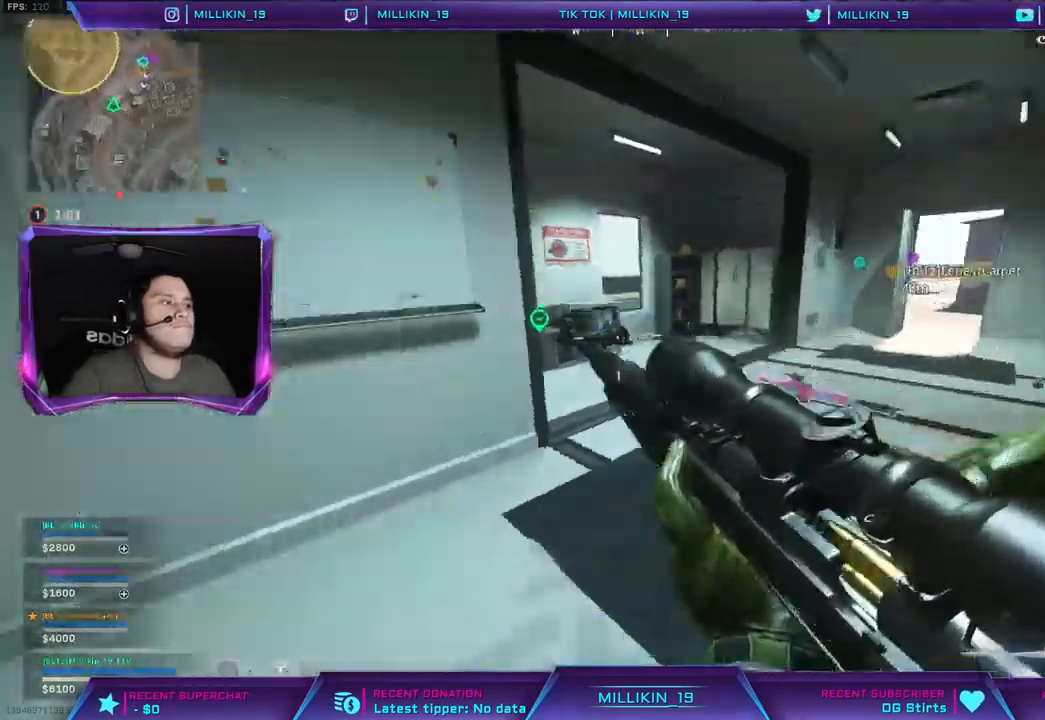
{"buttons": [], "left_stick": "up-right", "right_stick": "center", "events": [[133, "right_stick", "center"], [317, "right_stick", "left"], [433, "left_stick", "up-right"], [433, "right_stick", "center"]]}
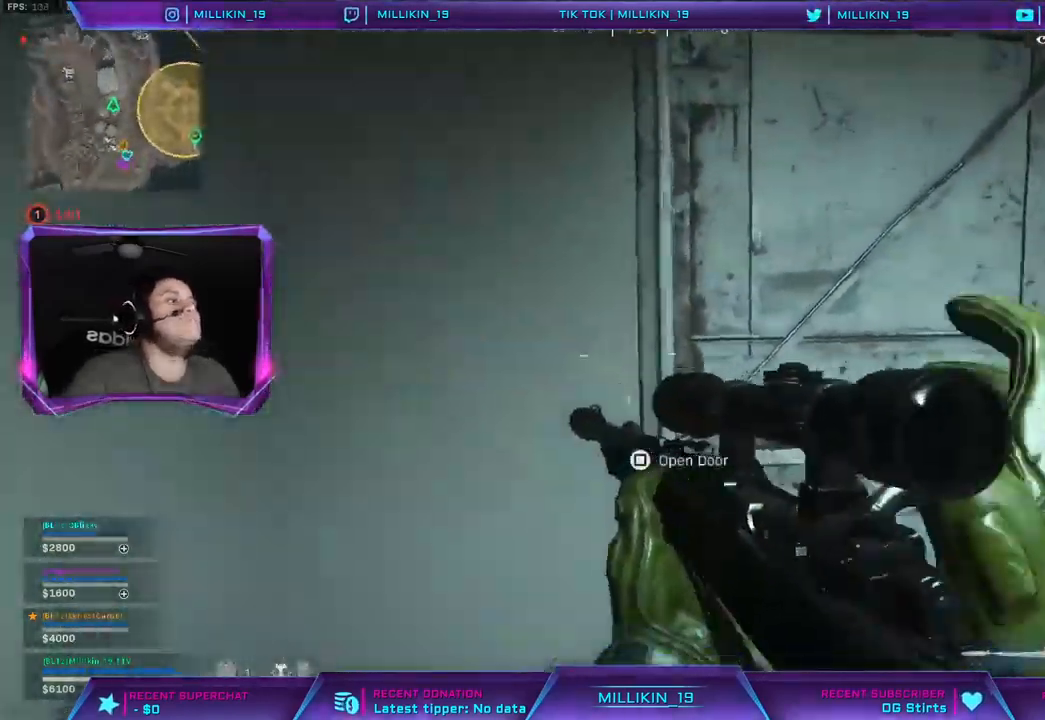
{"buttons": ["TRIANGLE", "L3"], "left_stick": "up", "right_stick": "center", "events": [[167, "right_stick", "left"], [267, "right_stick", "center"], [333, "TRIANGLE", "down"], [367, "L3", "down"], [400, "left_stick", "up"]]}
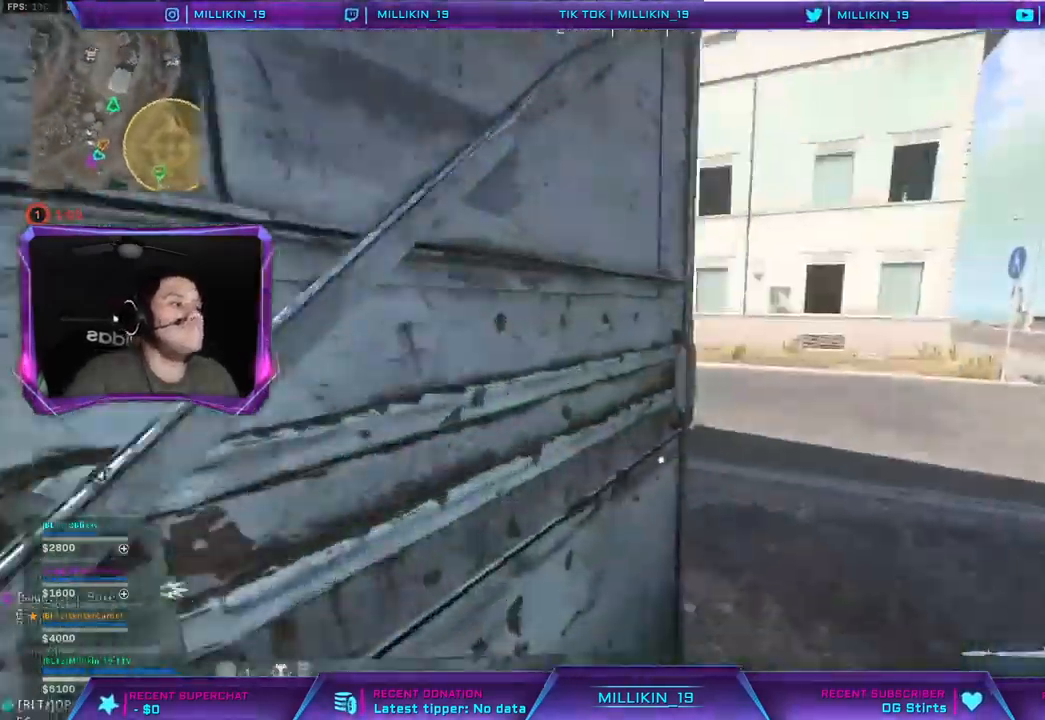
{"buttons": [], "left_stick": "up", "right_stick": "center", "events": [[17, "L3", "up"], [50, "left_stick", "up-left"], [83, "right_stick", "left"], [133, "TRIANGLE", "up"], [183, "L3", "down"], [233, "left_stick", "up"], [250, "right_stick", "center"], [283, "L3", "up"], [367, "L3", "down"], [500, "L3", "up"]]}
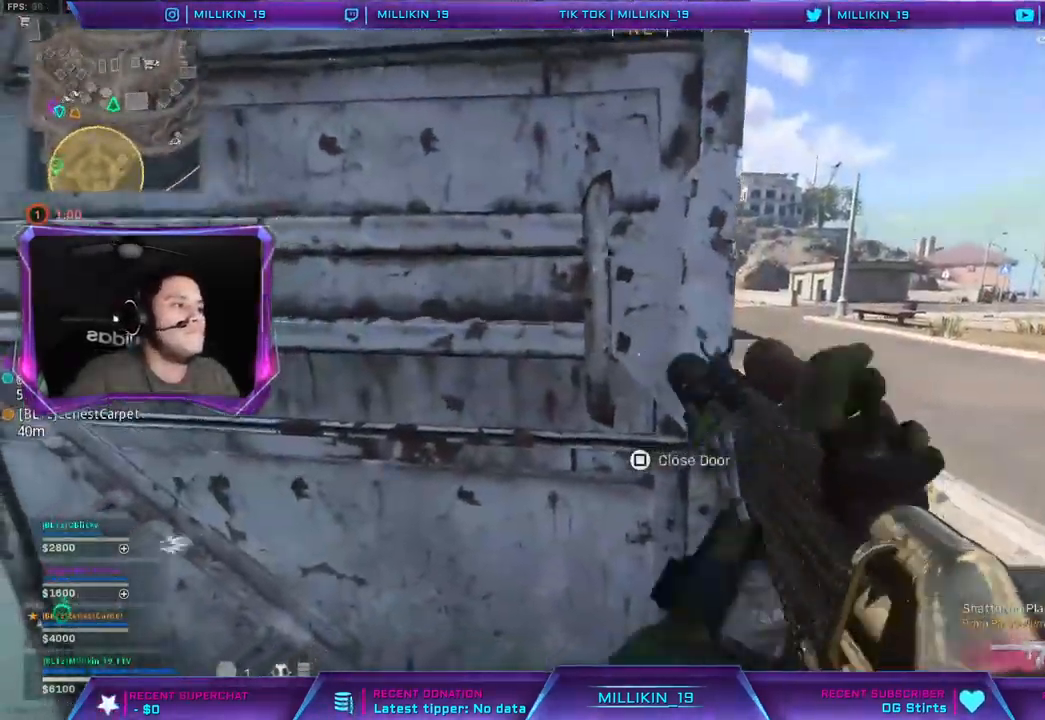
{"buttons": ["L3"], "left_stick": "up-left", "right_stick": "left", "events": [[100, "left_stick", "up-right"], [183, "right_stick", "right"], [300, "left_stick", "up"], [317, "right_stick", "center"], [400, "L3", "down"], [400, "left_stick", "up-left"], [400, "right_stick", "left"]]}
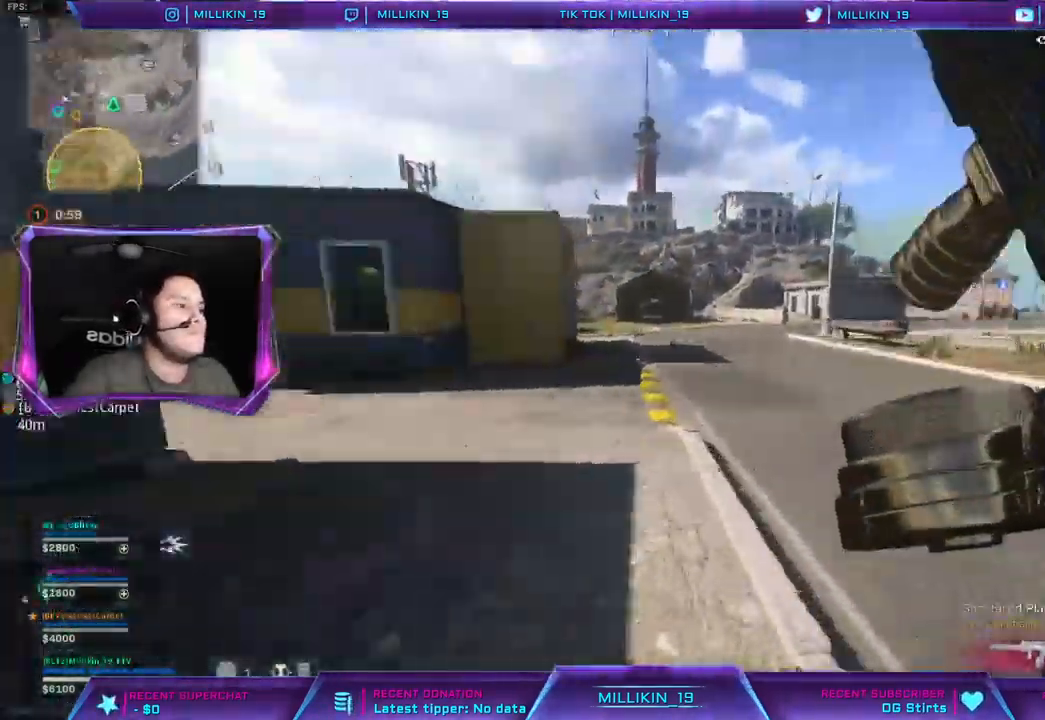
{"buttons": ["L3"], "left_stick": "up-left", "right_stick": "center", "events": [[33, "L3", "up"], [33, "right_stick", "center"], [100, "L3", "down"], [283, "right_stick", "left"], [417, "right_stick", "center"]]}
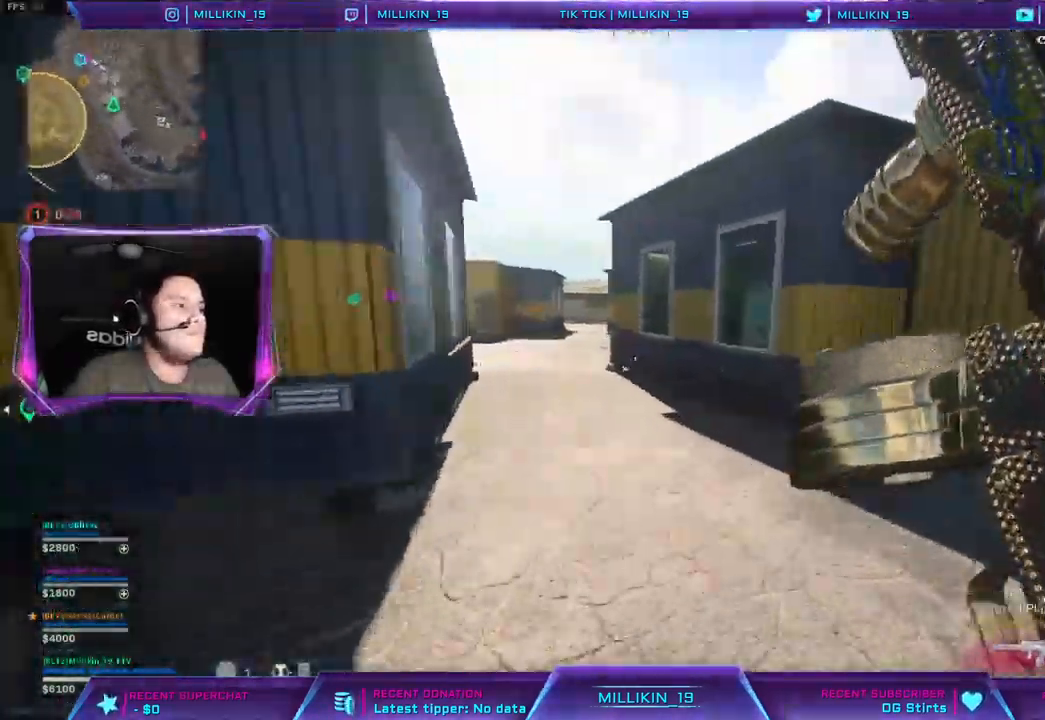
{"buttons": ["L3"], "left_stick": "up", "right_stick": "center", "events": [[150, "right_stick", "right"], [233, "right_stick", "center"], [467, "left_stick", "up"]]}
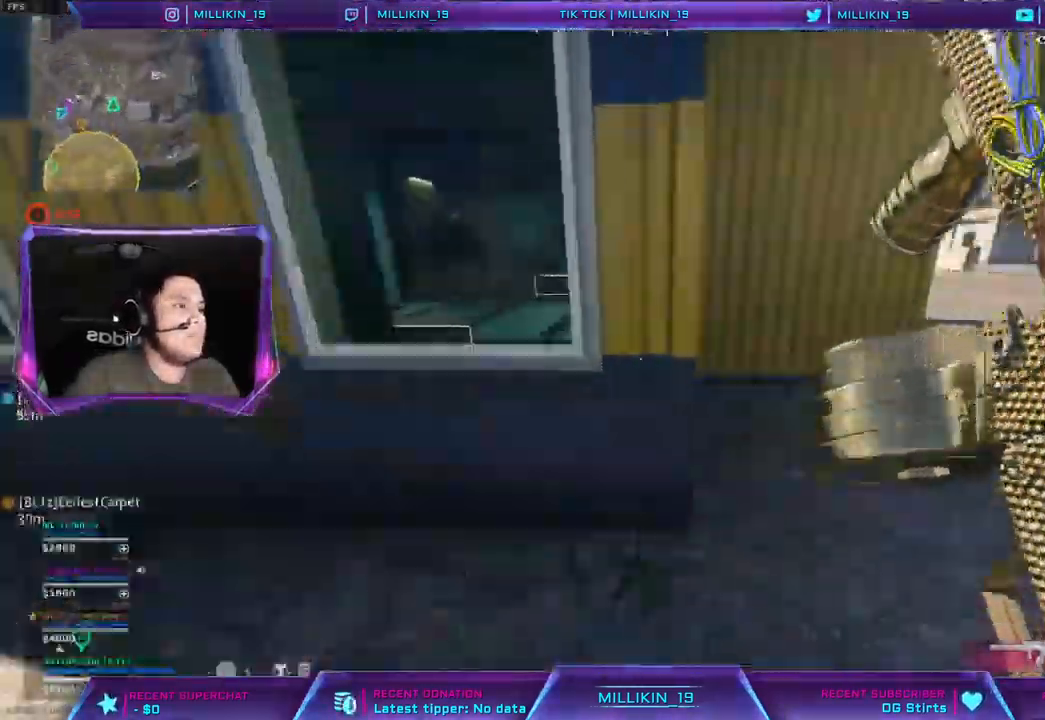
{"buttons": ["CROSS"], "left_stick": "up", "right_stick": "center", "events": [[100, "CROSS", "down"], [250, "L3", "up"], [333, "TRIANGLE", "down"], [417, "TRIANGLE", "up"]]}
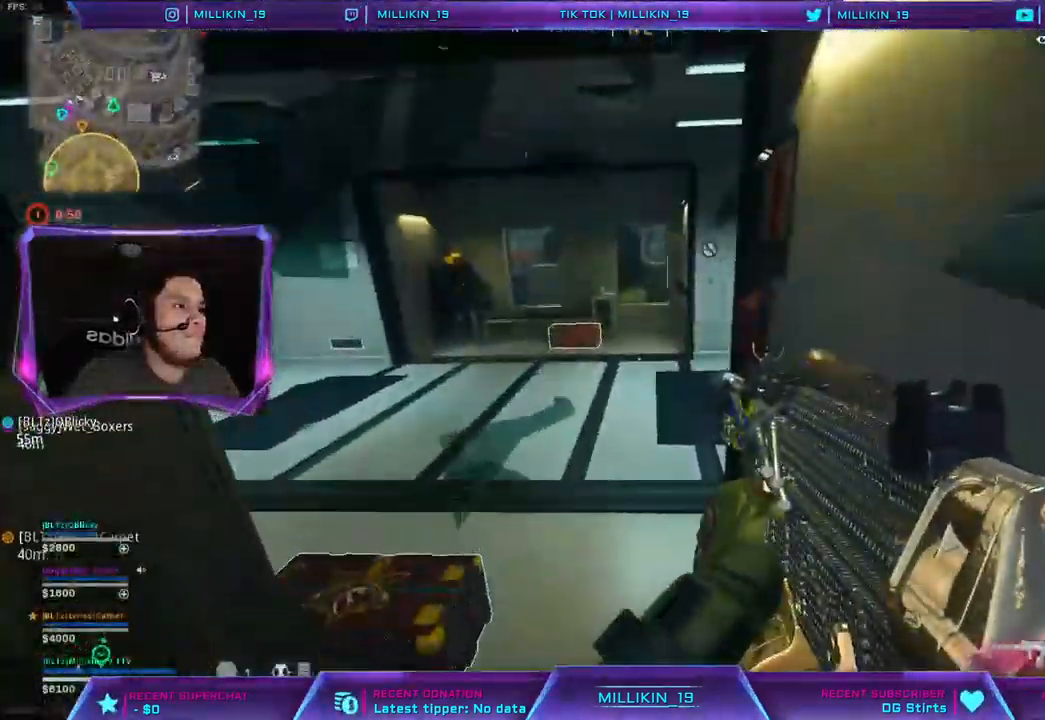
{"buttons": ["CROSS"], "left_stick": "up", "right_stick": "center", "events": [[217, "CROSS", "up"], [217, "SQUARE", "down"], [250, "SQUARE", "up"], [500, "CROSS", "down"]]}
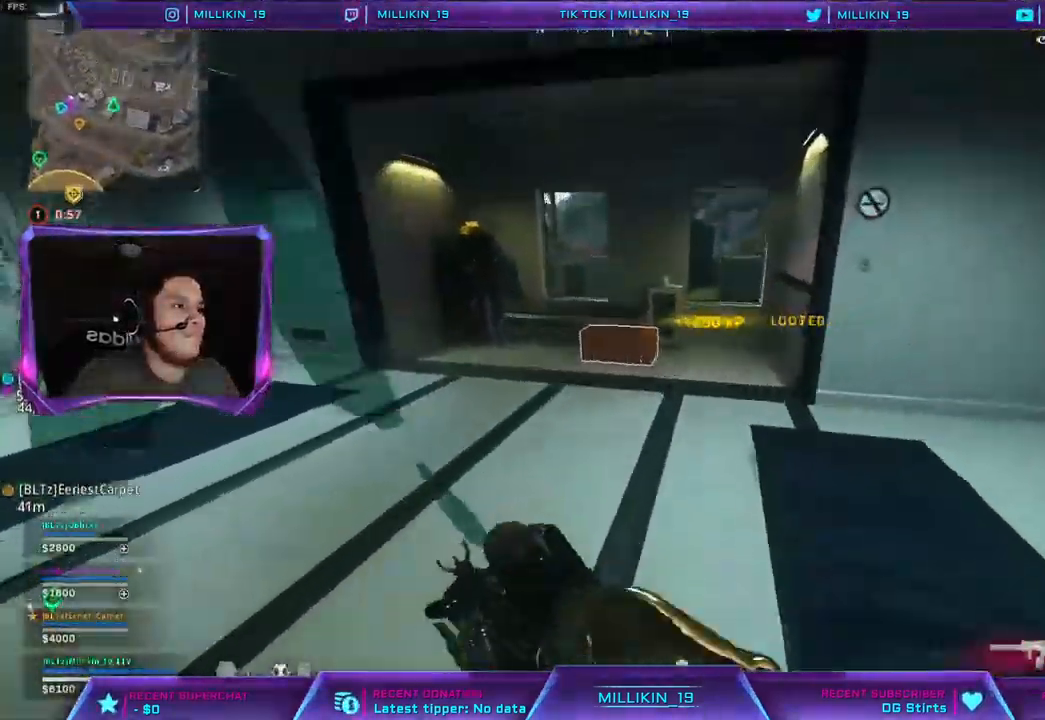
{"buttons": [], "left_stick": "left", "right_stick": "right"}
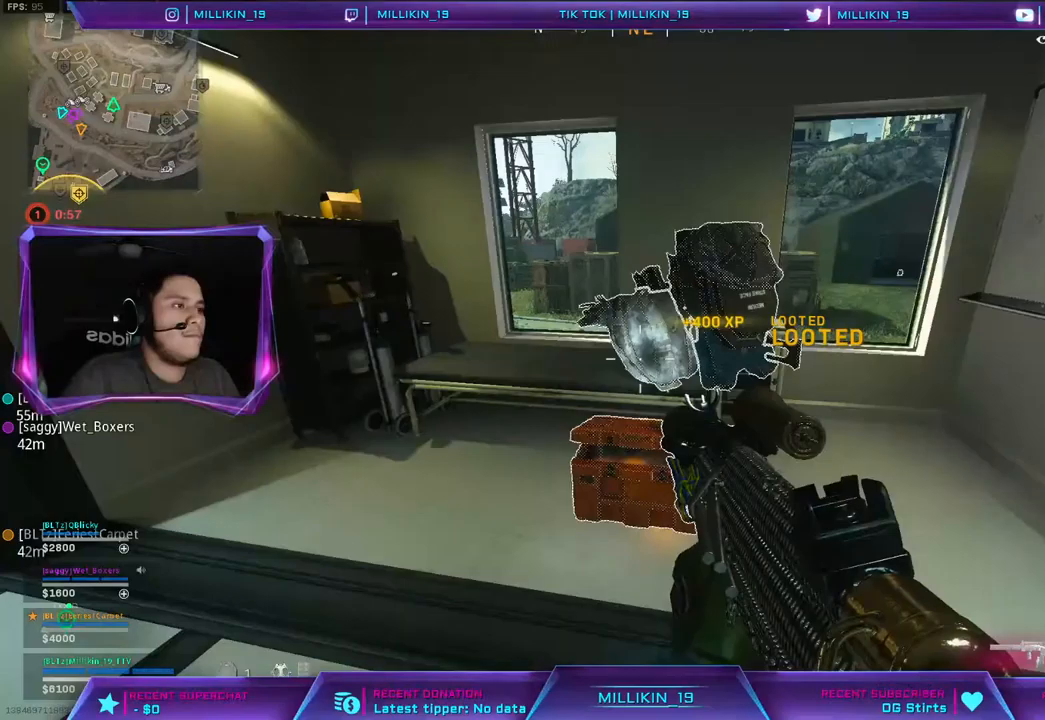
{"buttons": [], "left_stick": "down", "right_stick": "right", "events": [[117, "left_stick", "down-left"], [350, "left_stick", "down"]]}
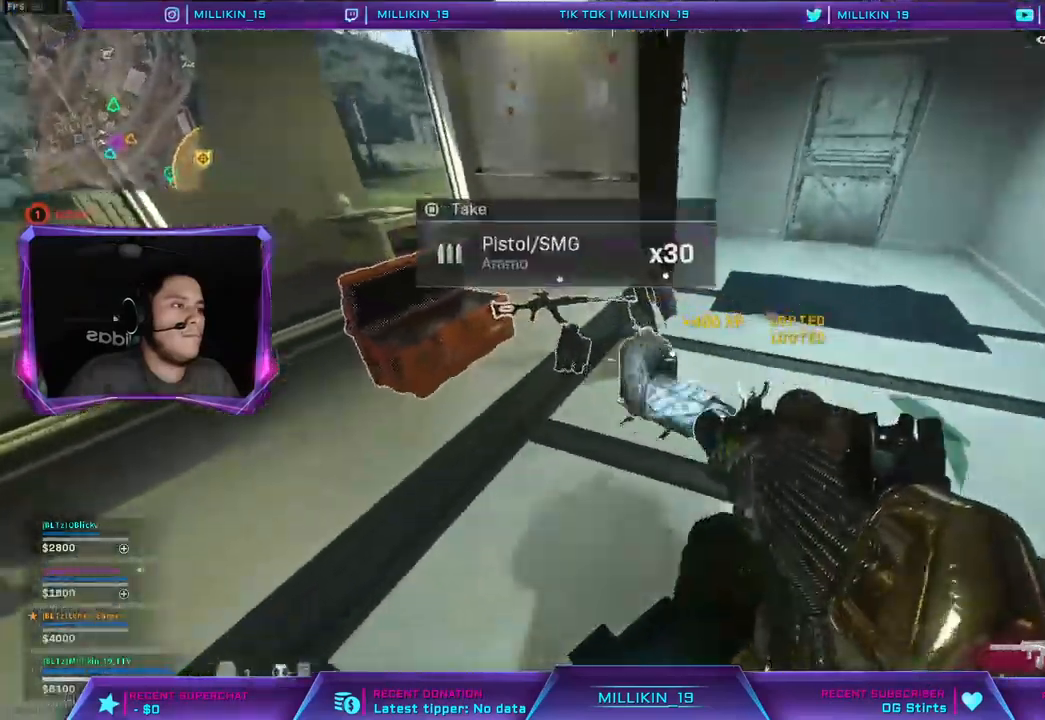
{"buttons": [], "left_stick": "up-right", "right_stick": "right", "events": [[133, "SQUARE", "down"], [183, "SQUARE", "up"], [200, "left_stick", "up-right"], [383, "SQUARE", "down"], [450, "SQUARE", "up"]]}
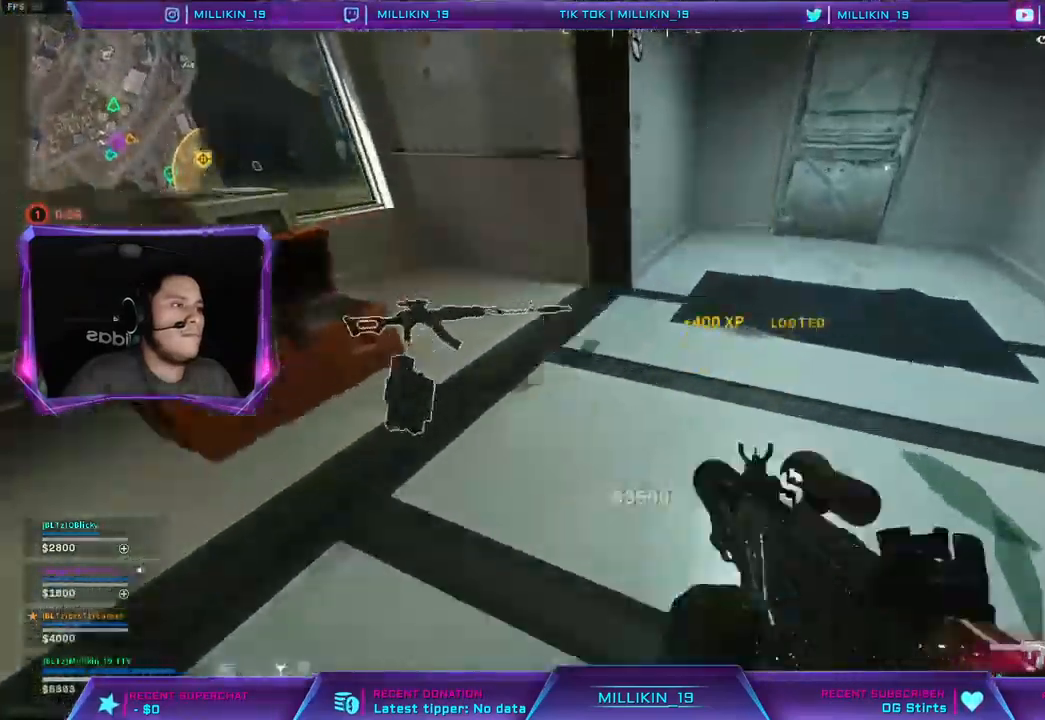
{"buttons": [], "left_stick": "up-right", "right_stick": "center", "events": [[83, "left_stick", "up-left"], [150, "left_stick", "down-left"], [200, "left_stick", "down-right"], [317, "left_stick", "up-right"], [317, "right_stick", "center"], [333, "L3", "down"], [467, "L3", "up"]]}
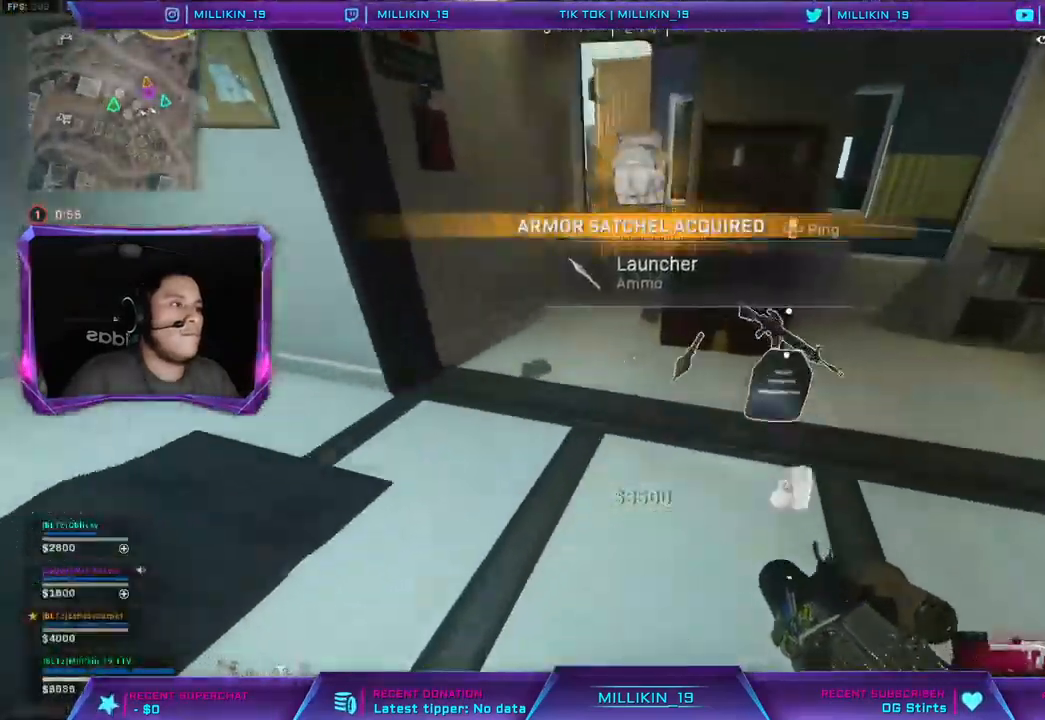
{"buttons": ["L1"], "left_stick": "left", "right_stick": "center", "events": [[150, "right_stick", "left"], [250, "left_stick", "down-right"], [350, "right_stick", "center"], [367, "left_stick", "down-left"], [450, "L1", "down"], [467, "left_stick", "left"]]}
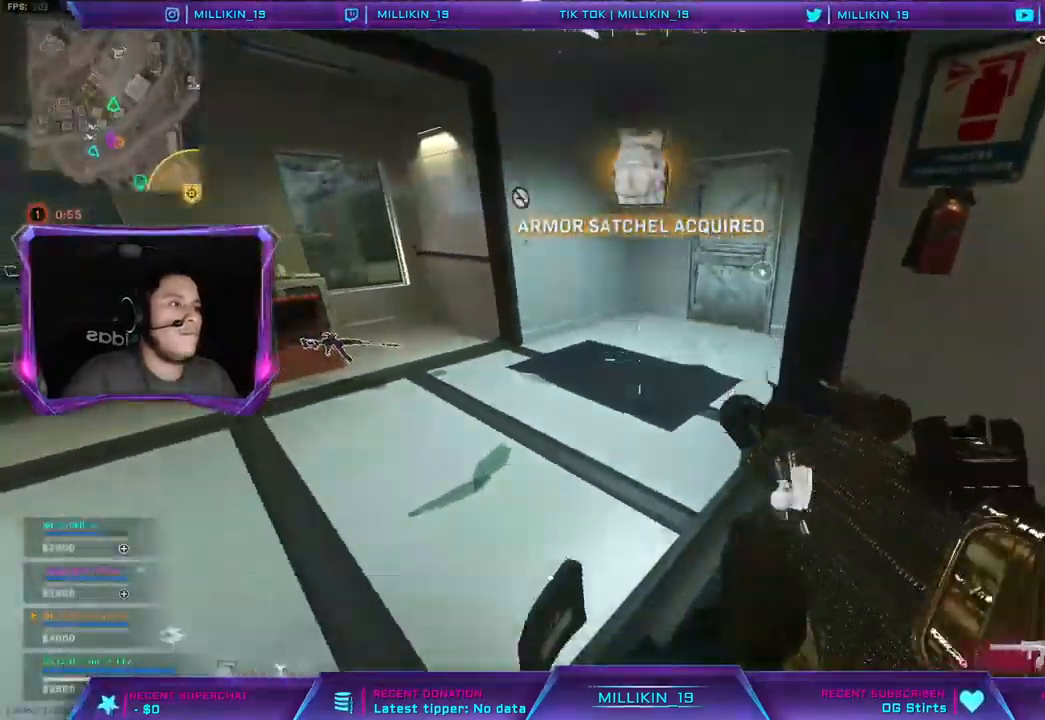
{"buttons": ["L1"], "left_stick": "left", "right_stick": "center", "events": [[317, "right_stick", "up-right"], [383, "right_stick", "center"]]}
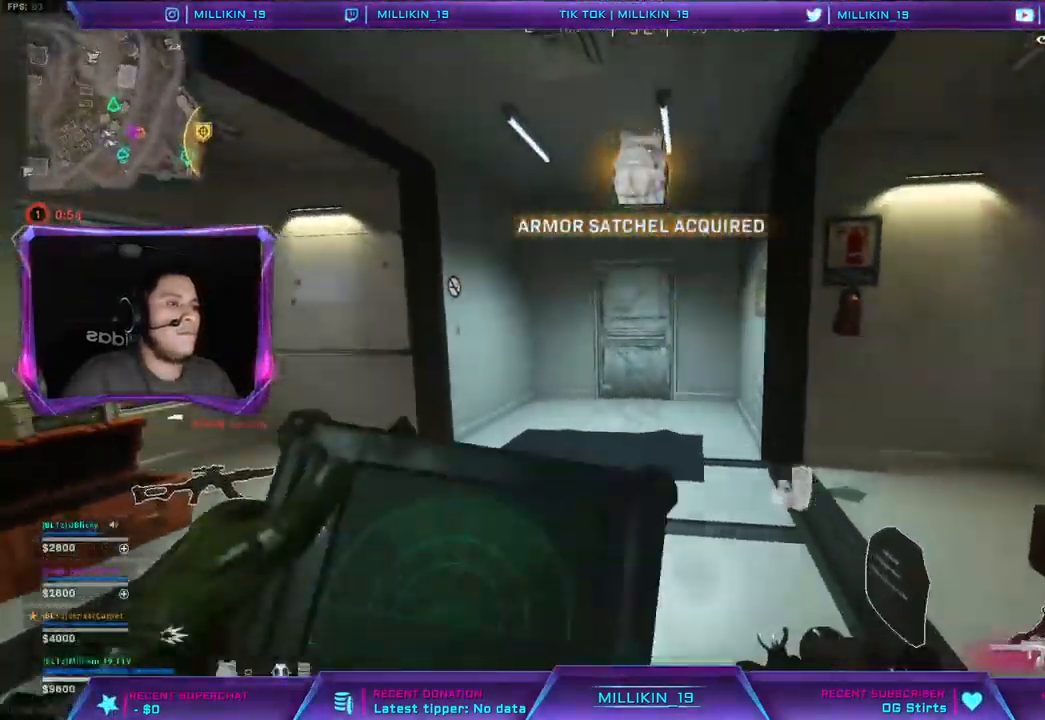
{"buttons": ["L1"], "left_stick": "down-left", "right_stick": "center", "events": [[333, "left_stick", "down-left"]]}
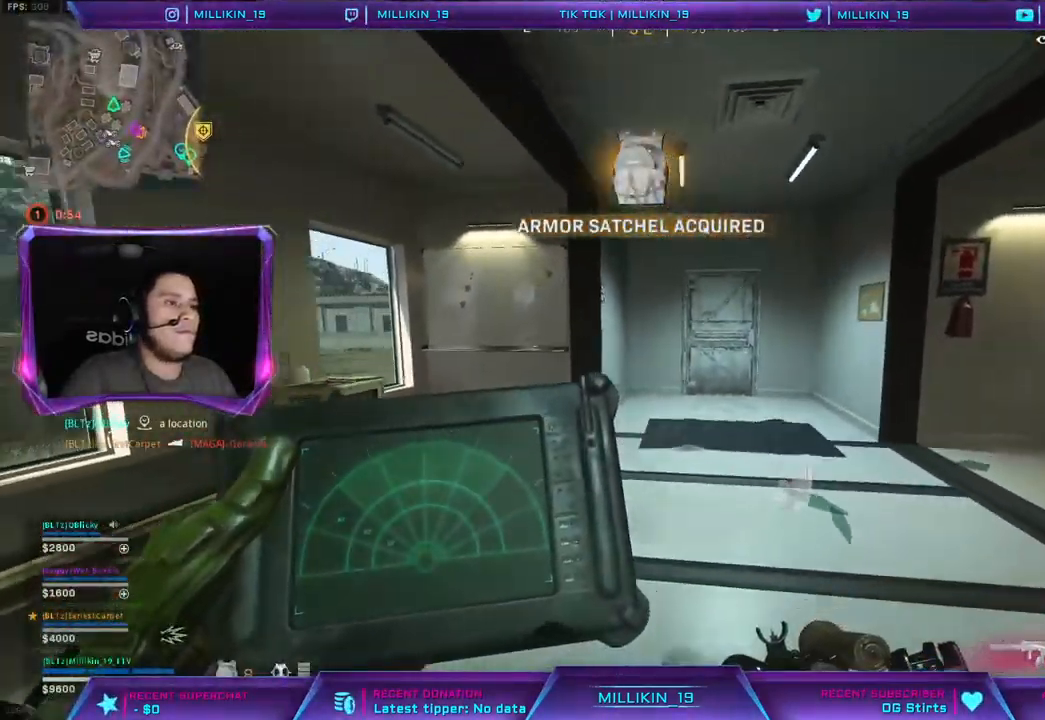
{"buttons": ["L1"], "left_stick": "center", "right_stick": "center", "events": [[483, "left_stick", "center"]]}
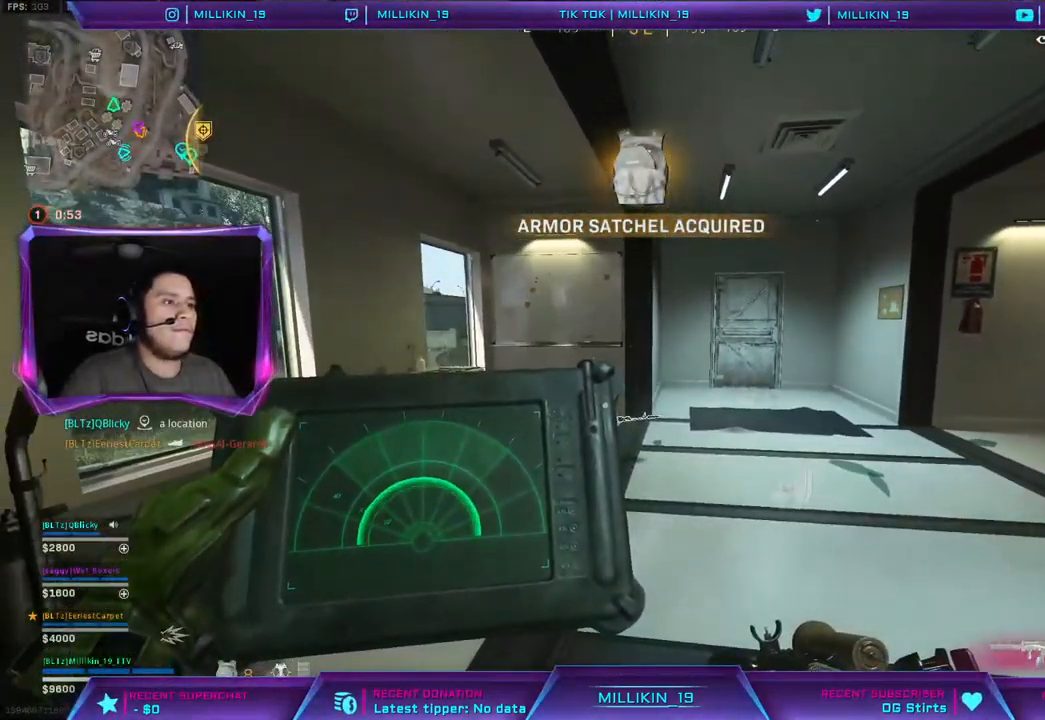
{"buttons": [], "left_stick": "up-left", "right_stick": "center", "events": [[17, "L1", "up"], [167, "right_stick", "right"], [333, "right_stick", "center"], [350, "left_stick", "up-left"]]}
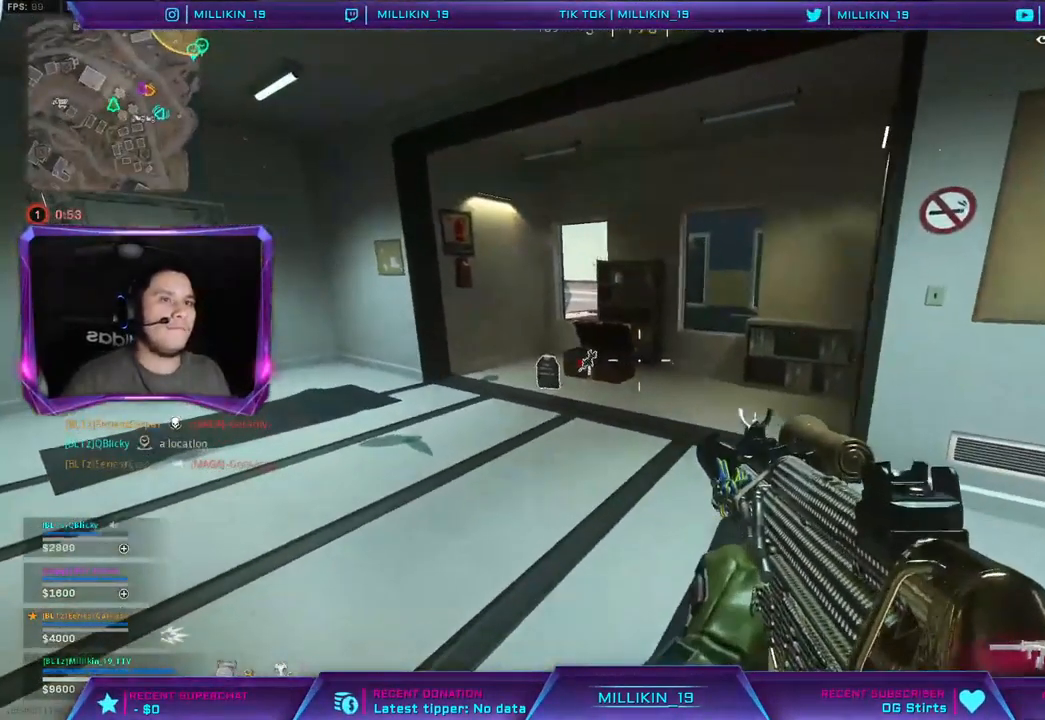
{"buttons": [], "left_stick": "up-right", "right_stick": "center", "events": [[200, "left_stick", "up-right"], [233, "right_stick", "right"], [383, "right_stick", "center"]]}
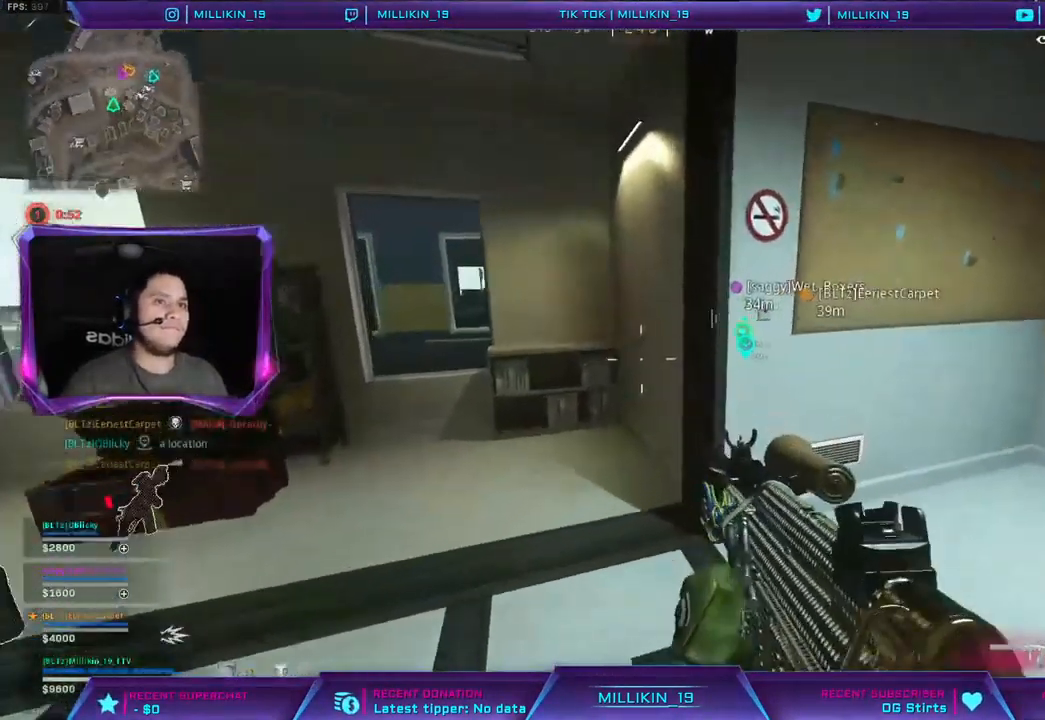
{"buttons": [], "left_stick": "up-left", "right_stick": "center", "events": [[117, "right_stick", "left"], [133, "left_stick", "up-left"], [217, "right_stick", "center"]]}
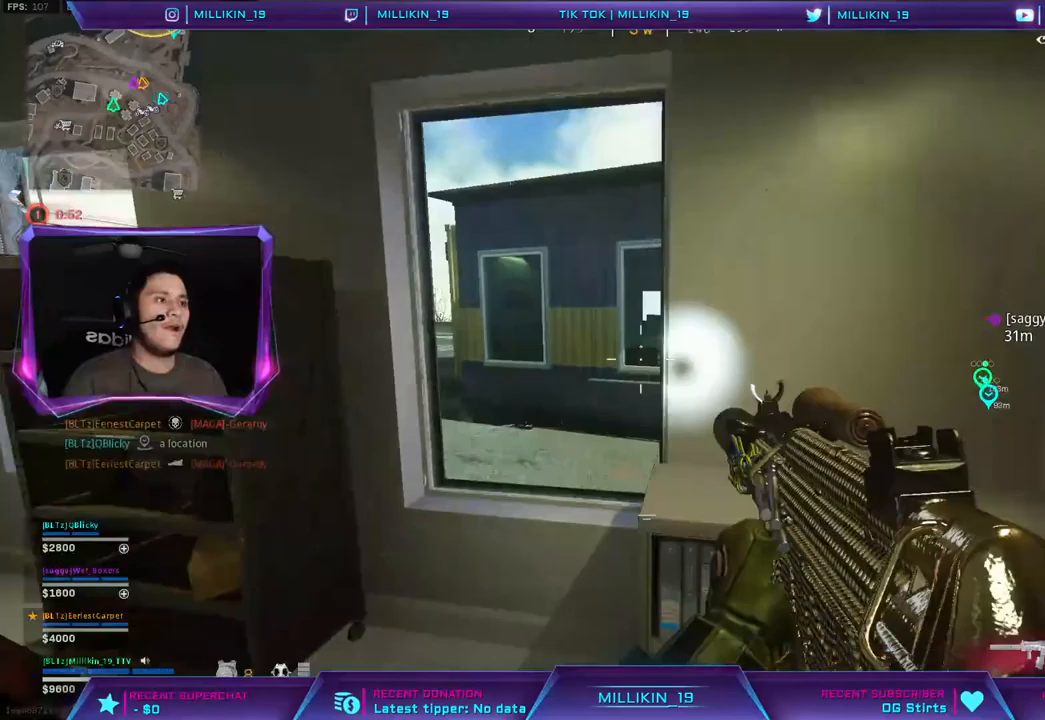
{"buttons": [], "left_stick": "center", "right_stick": "center", "events": [[150, "left_stick", "center"]]}
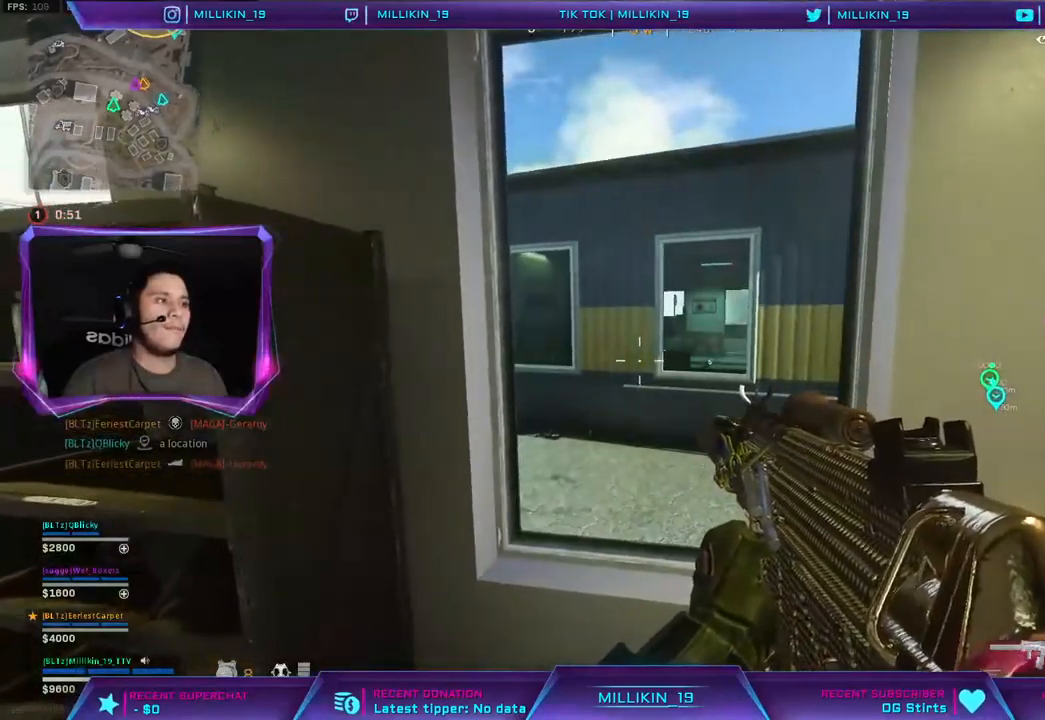
{"buttons": [], "left_stick": "up-left", "right_stick": "center", "events": [[17, "right_stick", "left"], [217, "right_stick", "center"], [367, "left_stick", "left"], [433, "left_stick", "up-left"]]}
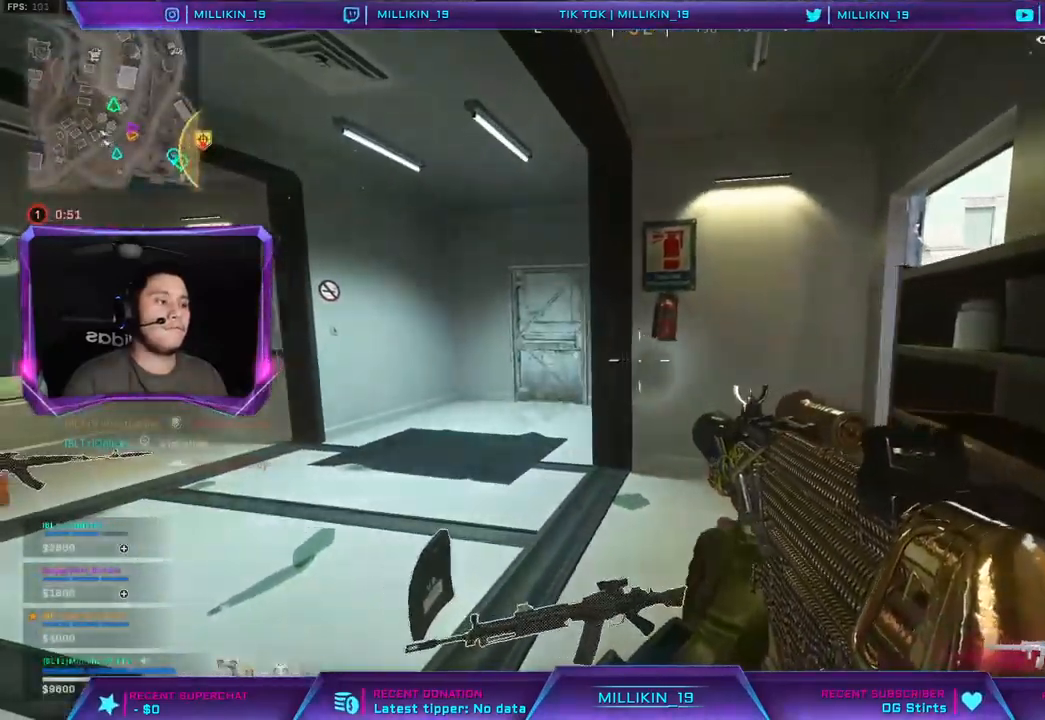
{"buttons": [], "left_stick": "up-left", "right_stick": "center", "events": []}